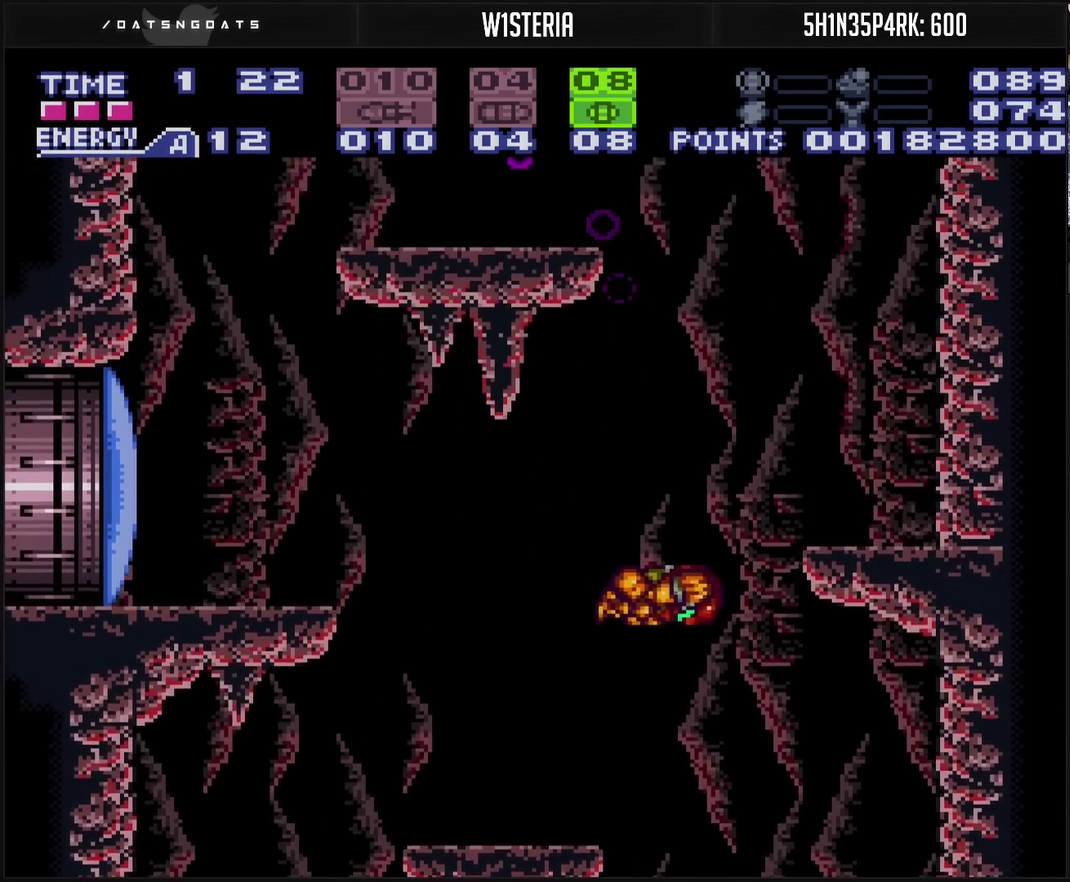
Gameplay with a controller (PlayStation layout); each line is a JSON object with the inputs held at the frame after it. "events" lists button and stick changes between this image and that frame as [ms after this image, input, new state], when the widget could be followed in between. Not read: L2 L3 R2 R3.
{"buttons": ["CIRCLE"], "events": [[33, "DPAD_RIGHT", "up"], [150, "DPAD_LEFT", "down"], [317, "DPAD_LEFT", "up"]]}
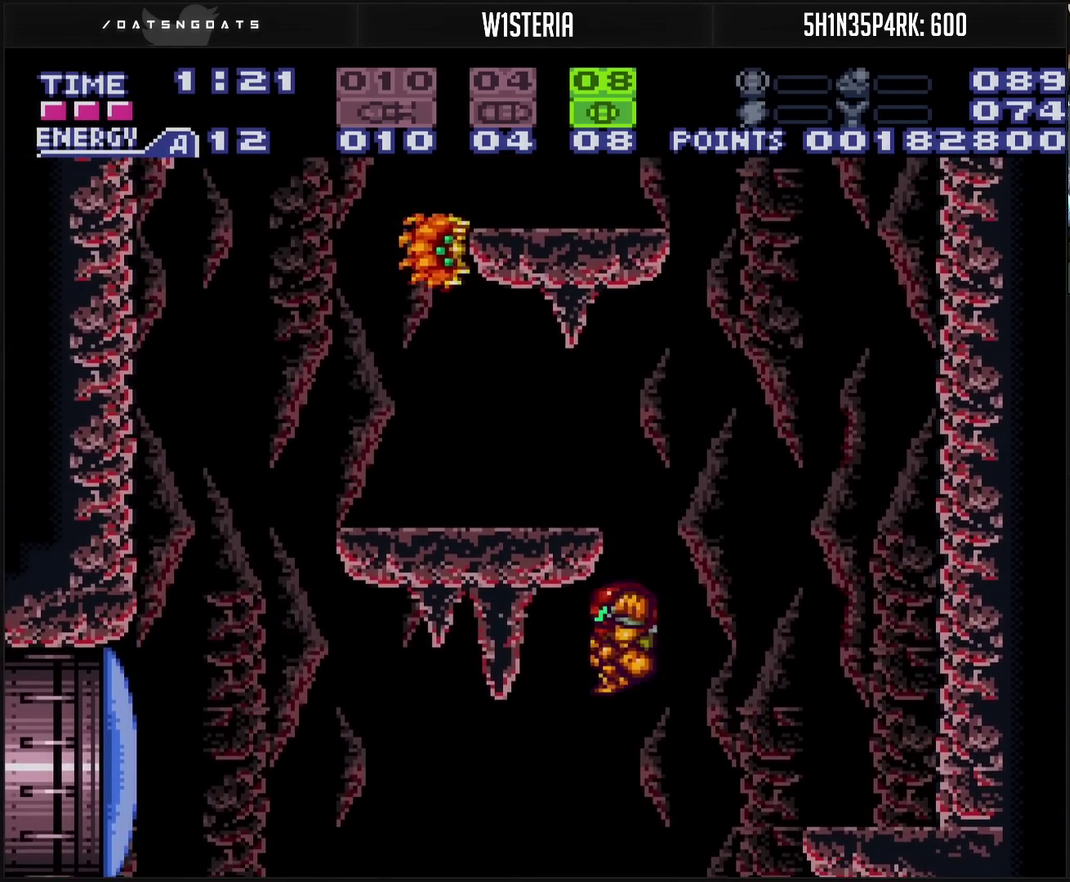
{"buttons": ["CIRCLE"], "events": [[83, "DPAD_RIGHT", "down"], [483, "DPAD_RIGHT", "up"]]}
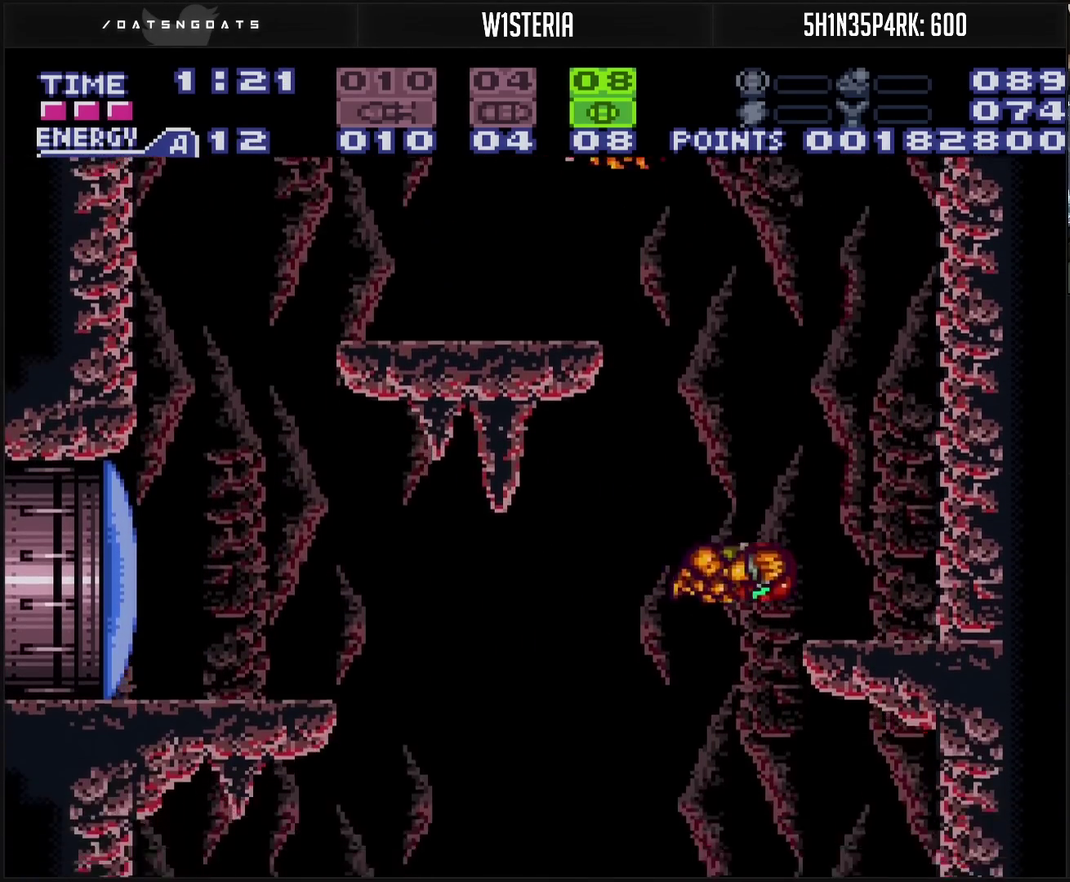
{"buttons": ["DPAD_RIGHT"], "events": [[283, "DPAD_RIGHT", "down"], [400, "CIRCLE", "up"]]}
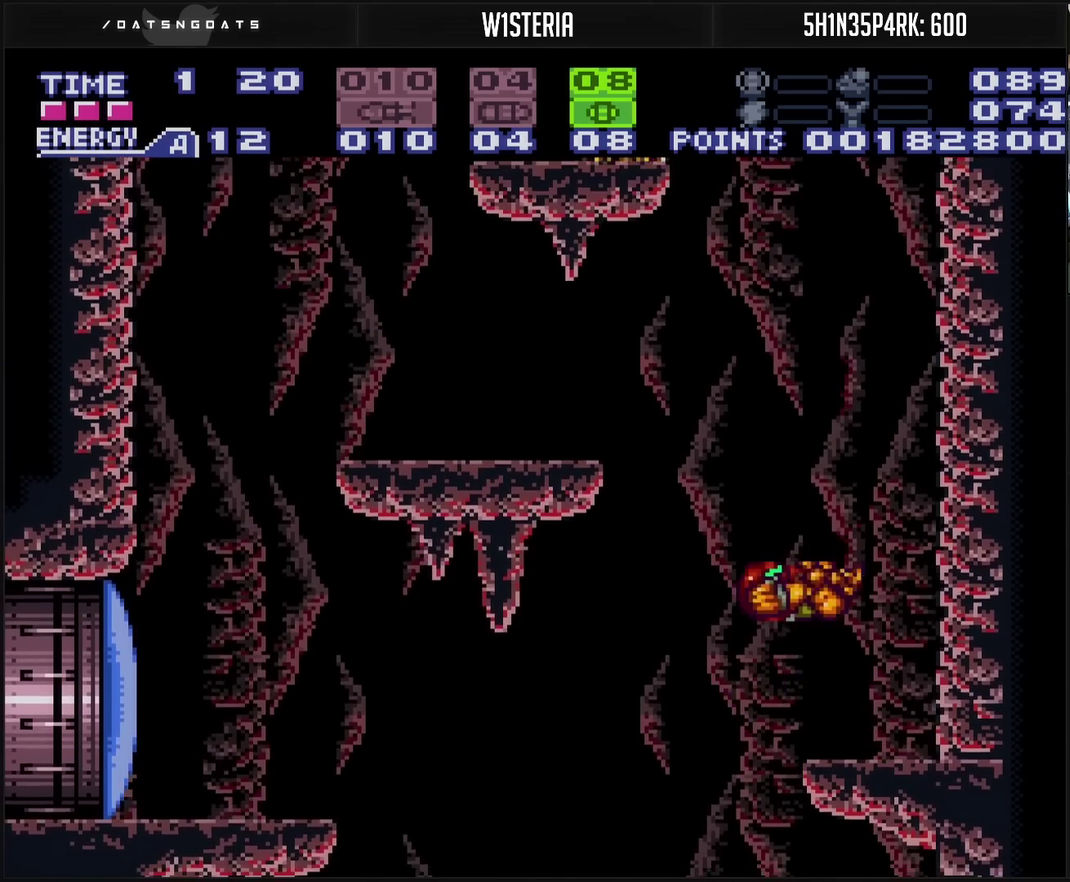
{"buttons": ["TRIANGLE", "R1"], "events": [[17, "DPAD_RIGHT", "up"], [83, "DPAD_LEFT", "down"], [167, "L1", "down"], [200, "DPAD_LEFT", "up"], [217, "L1", "up"], [267, "R1", "down"], [317, "CIRCLE", "down"], [433, "TRIANGLE", "down"], [483, "CIRCLE", "up"]]}
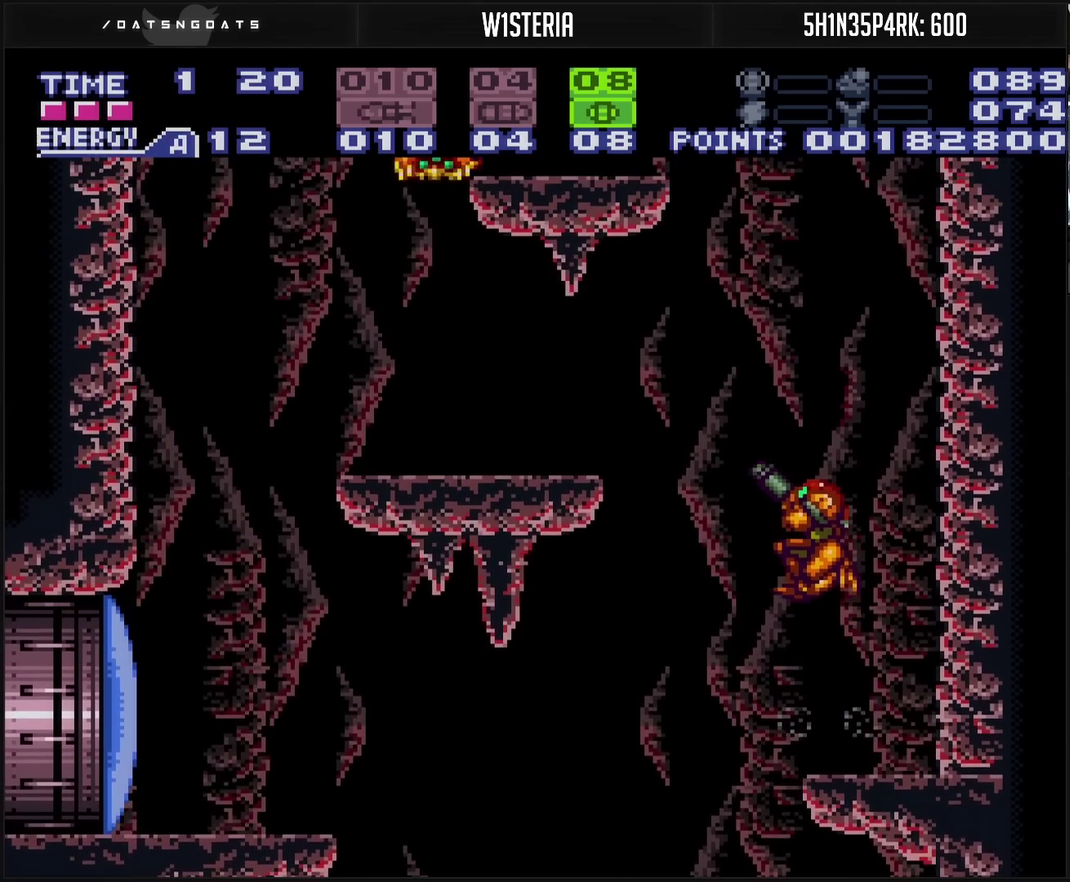
{"buttons": ["DPAD_LEFT"], "events": [[17, "TRIANGLE", "up"], [83, "TRIANGLE", "down"], [250, "TRIANGLE", "up"], [300, "TRIANGLE", "down"], [350, "TRIANGLE", "up"], [367, "R1", "up"], [483, "DPAD_LEFT", "down"]]}
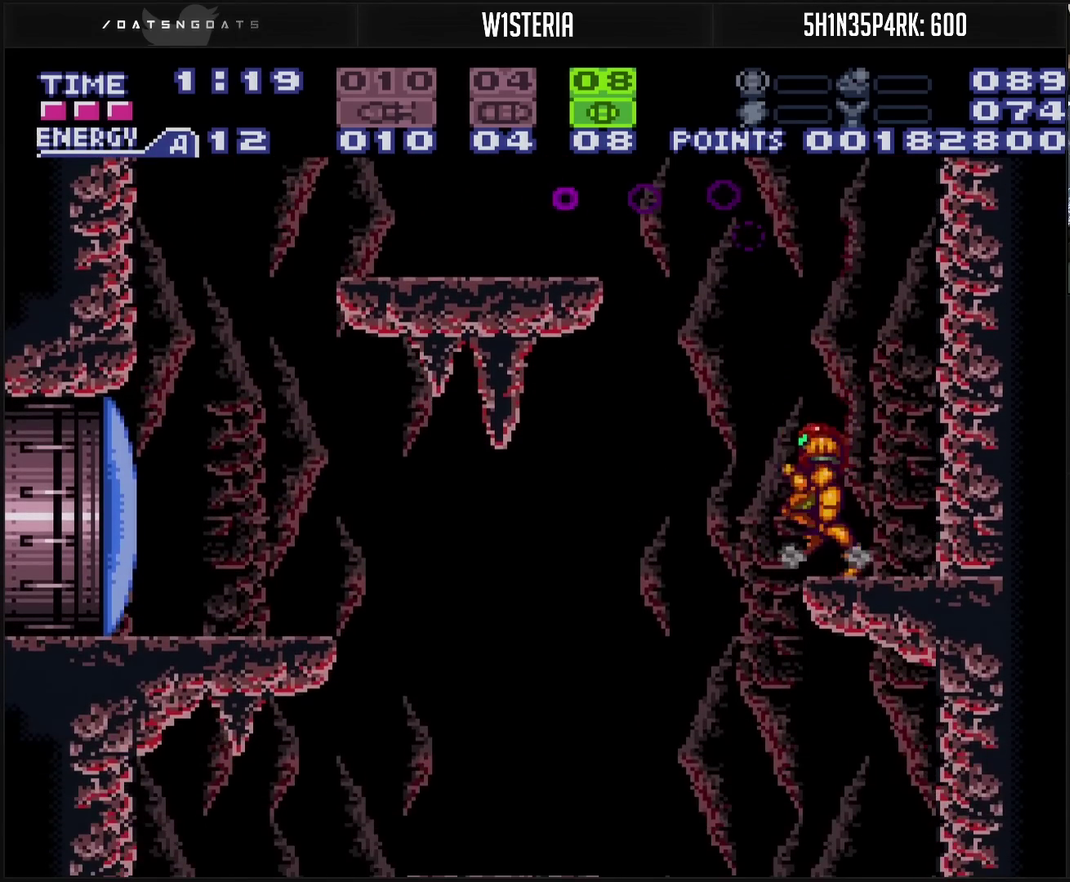
{"buttons": ["CIRCLE", "DPAD_LEFT"], "events": [[33, "CIRCLE", "down"]]}
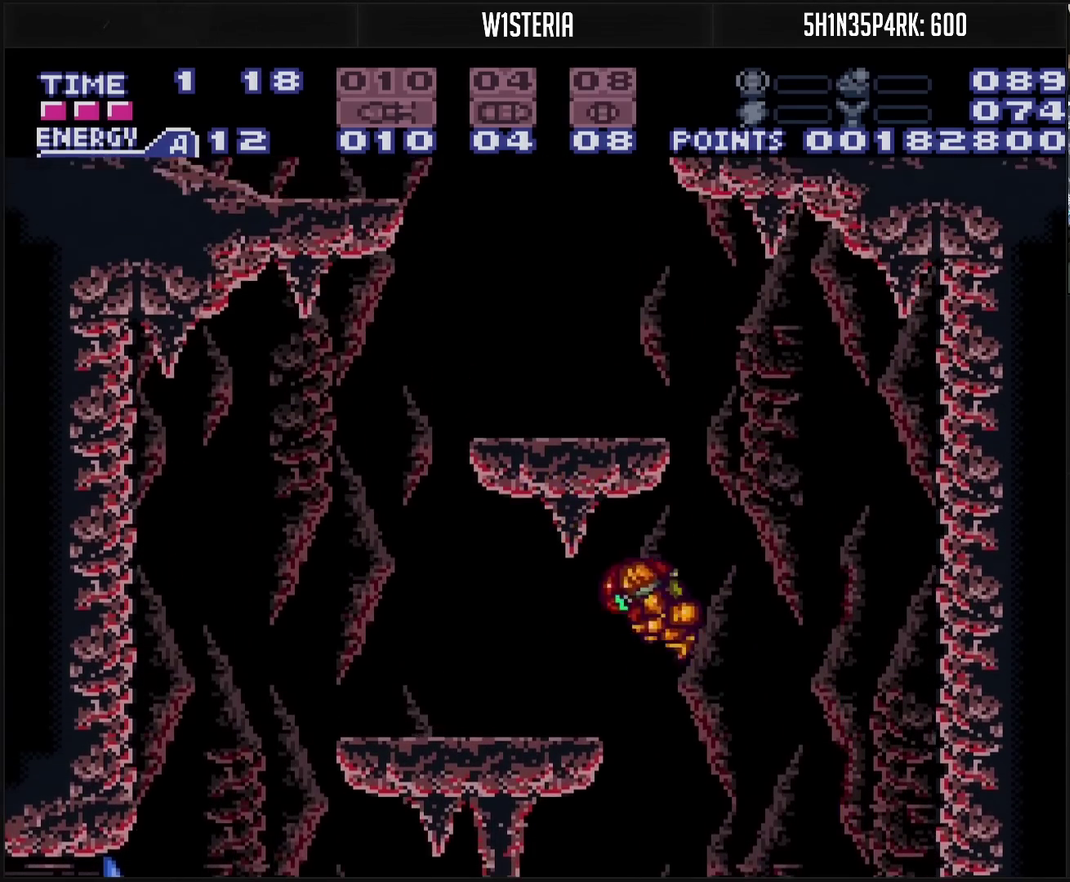
{"buttons": ["L1", "DPAD_LEFT"], "events": [[17, "SELECT", "down"], [83, "SELECT", "up"], [100, "CIRCLE", "up"], [200, "CROSS", "down"], [317, "CROSS", "up"], [467, "L1", "down"]]}
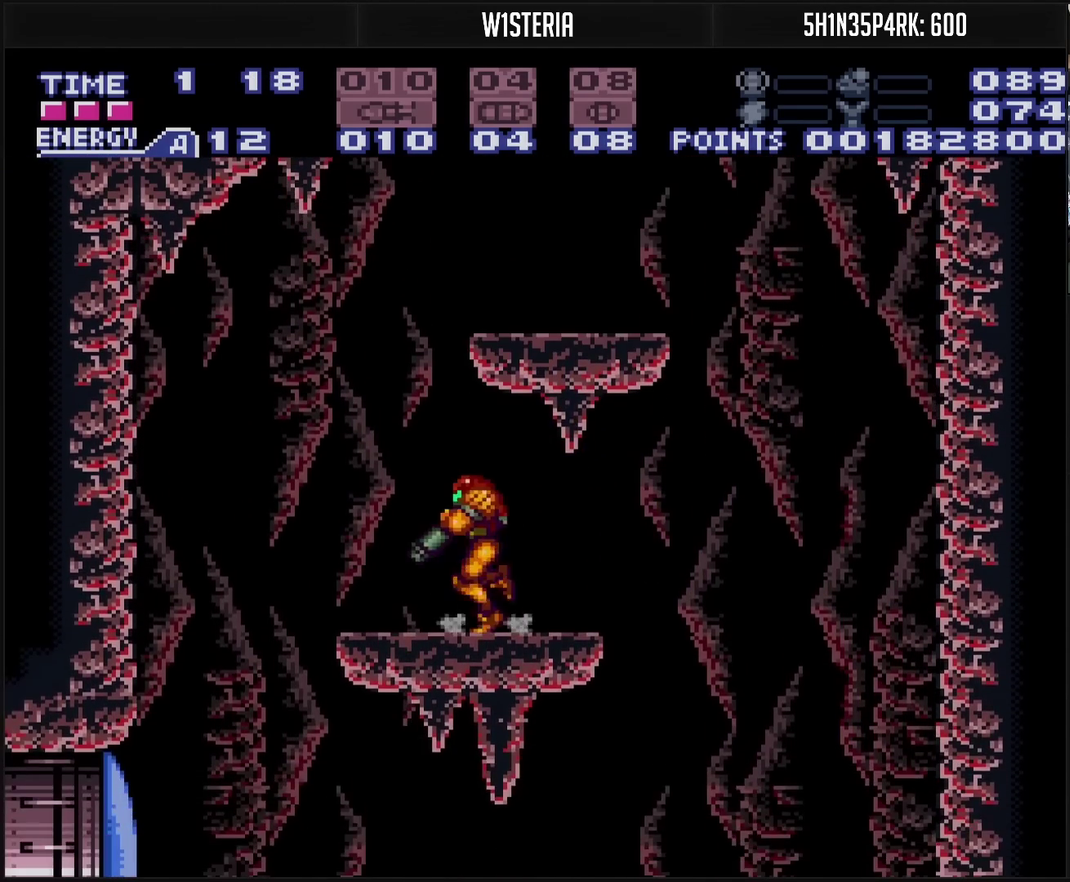
{"buttons": ["CIRCLE", "DPAD_RIGHT"], "events": [[67, "L1", "up"], [133, "CIRCLE", "down"], [183, "DPAD_LEFT", "up"], [233, "DPAD_RIGHT", "down"]]}
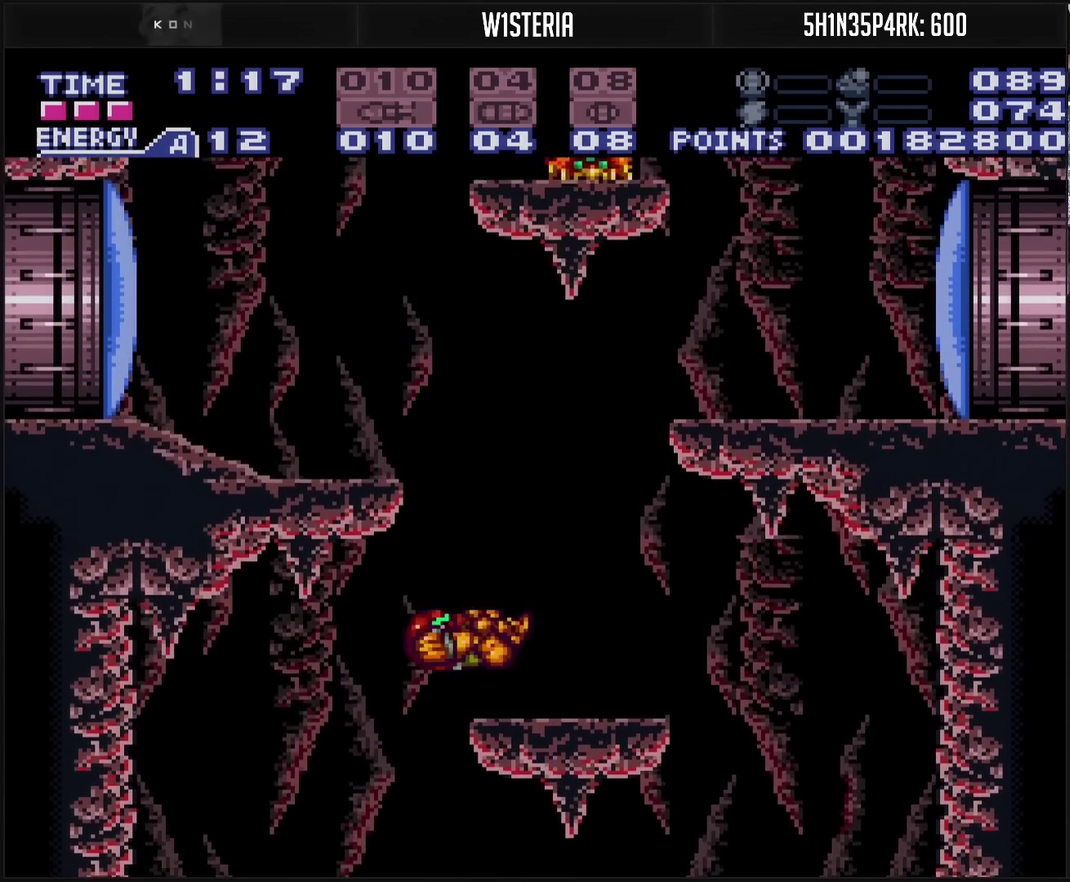
{"buttons": ["DPAD_UP"], "events": [[100, "CIRCLE", "up"], [100, "DPAD_RIGHT", "up"], [100, "DPAD_UP", "down"], [100, "TRIANGLE", "down"], [167, "TRIANGLE", "up"], [250, "TRIANGLE", "down"], [383, "TRIANGLE", "up"], [450, "TRIANGLE", "down"], [500, "TRIANGLE", "up"]]}
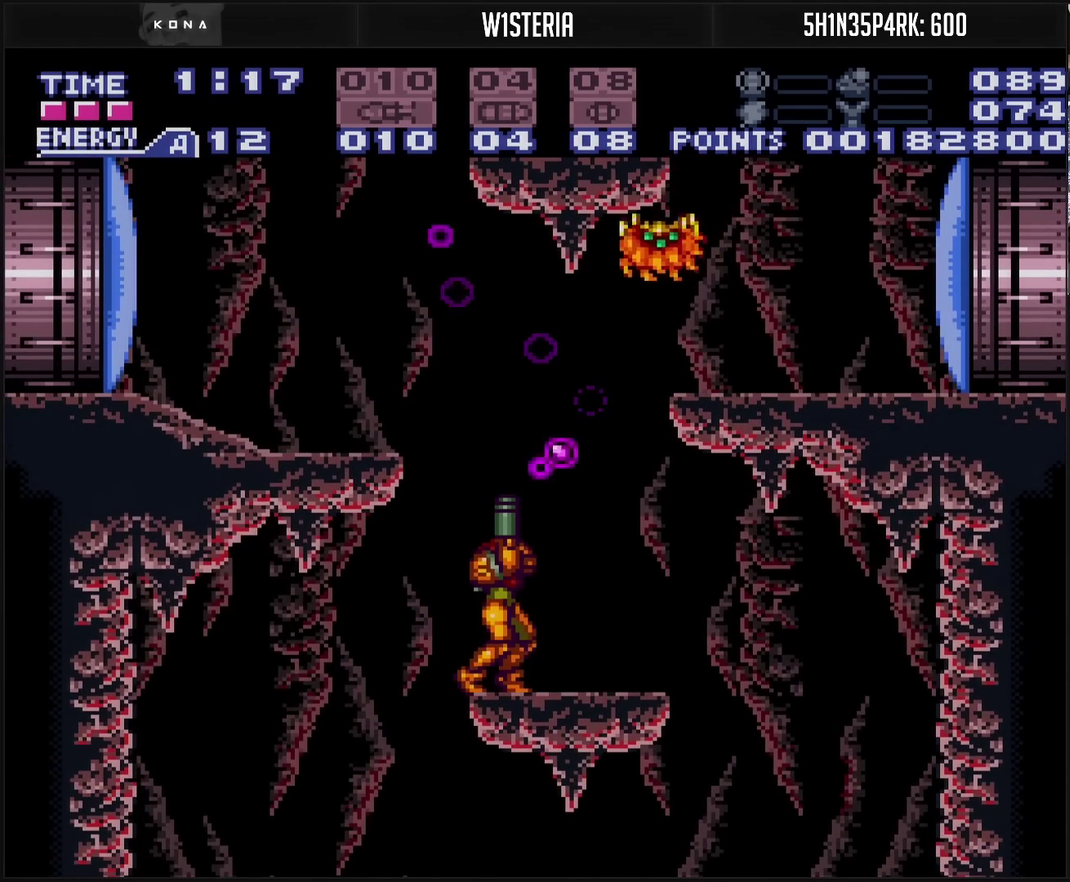
{"buttons": ["DPAD_UP"], "events": [[183, "TRIANGLE", "down"], [250, "TRIANGLE", "up"], [317, "TRIANGLE", "down"], [417, "TRIANGLE", "up"]]}
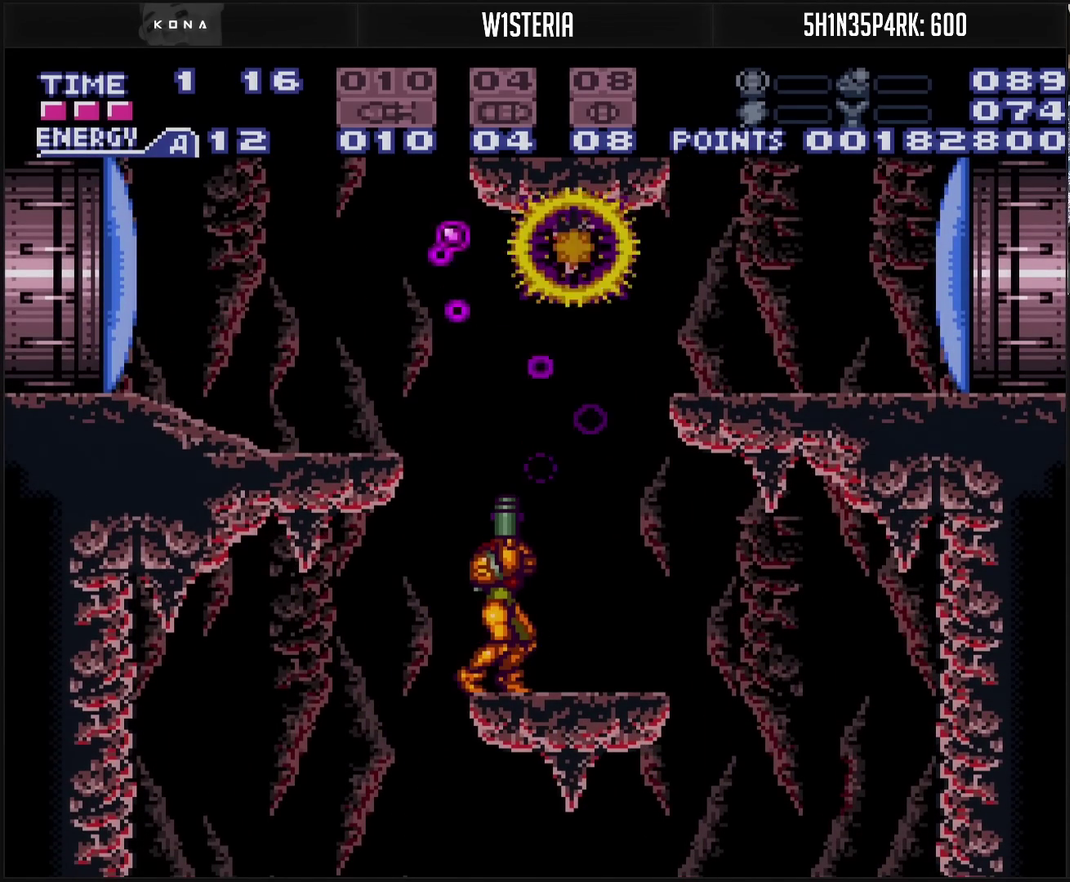
{"buttons": ["CIRCLE", "DPAD_LEFT"], "events": [[83, "CIRCLE", "down"], [183, "DPAD_UP", "up"], [233, "DPAD_LEFT", "down"]]}
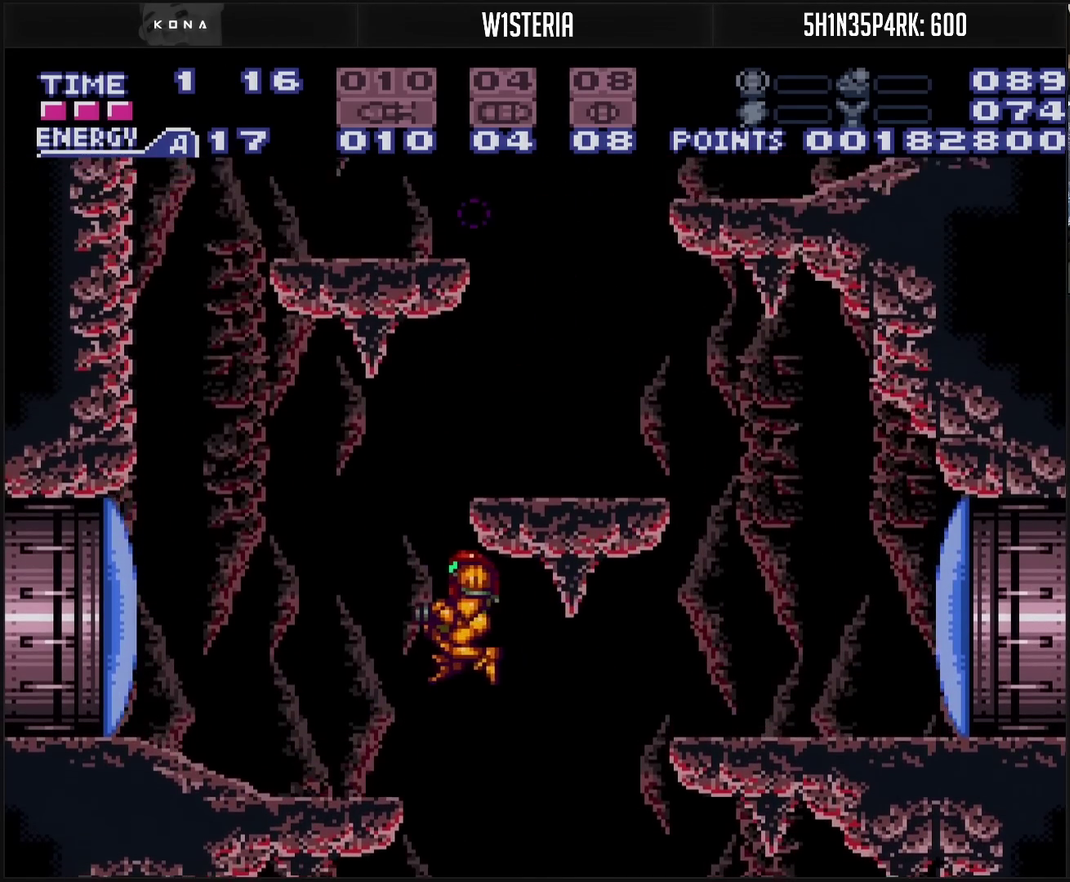
{"buttons": ["CROSS", "DPAD_LEFT"], "events": [[67, "CIRCLE", "up"], [83, "CROSS", "down"], [83, "TRIANGLE", "down"], [233, "TRIANGLE", "up"], [317, "DPAD_LEFT", "up"], [383, "R1", "down"], [400, "DPAD_LEFT", "down"], [500, "R1", "up"]]}
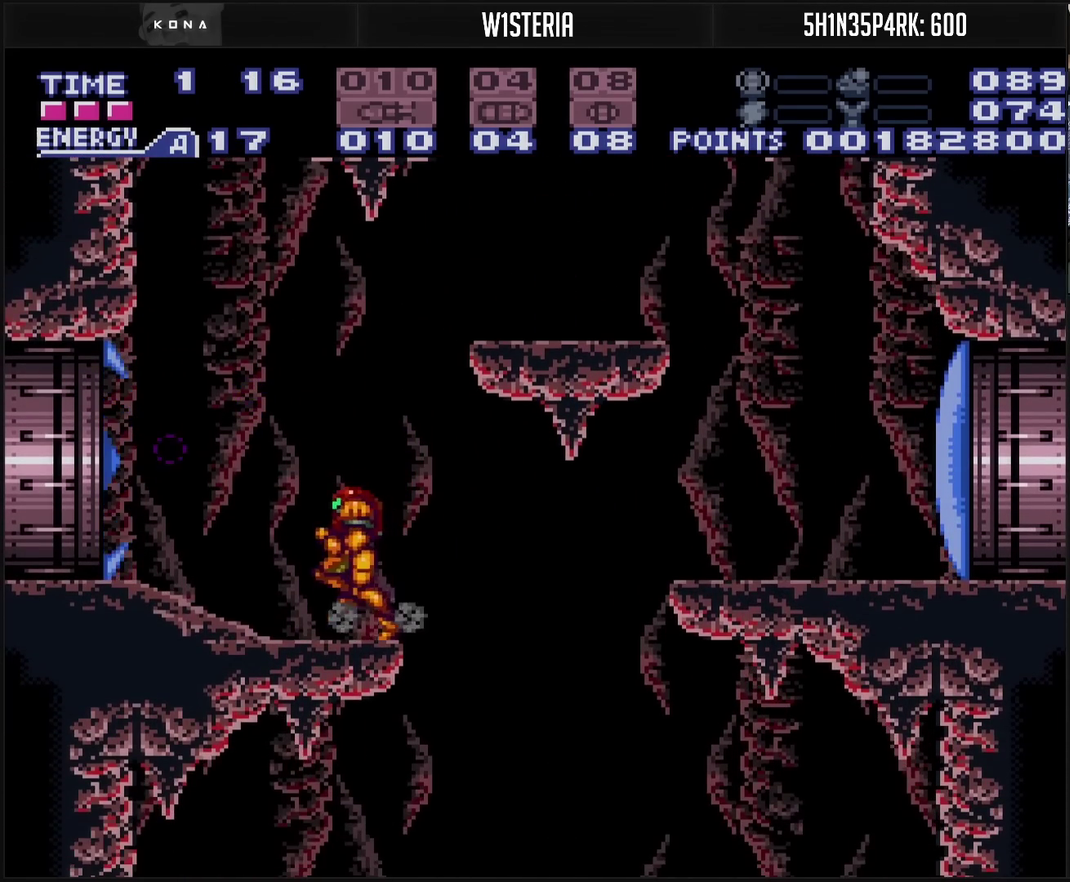
{"buttons": ["CROSS", "DPAD_LEFT"], "events": []}
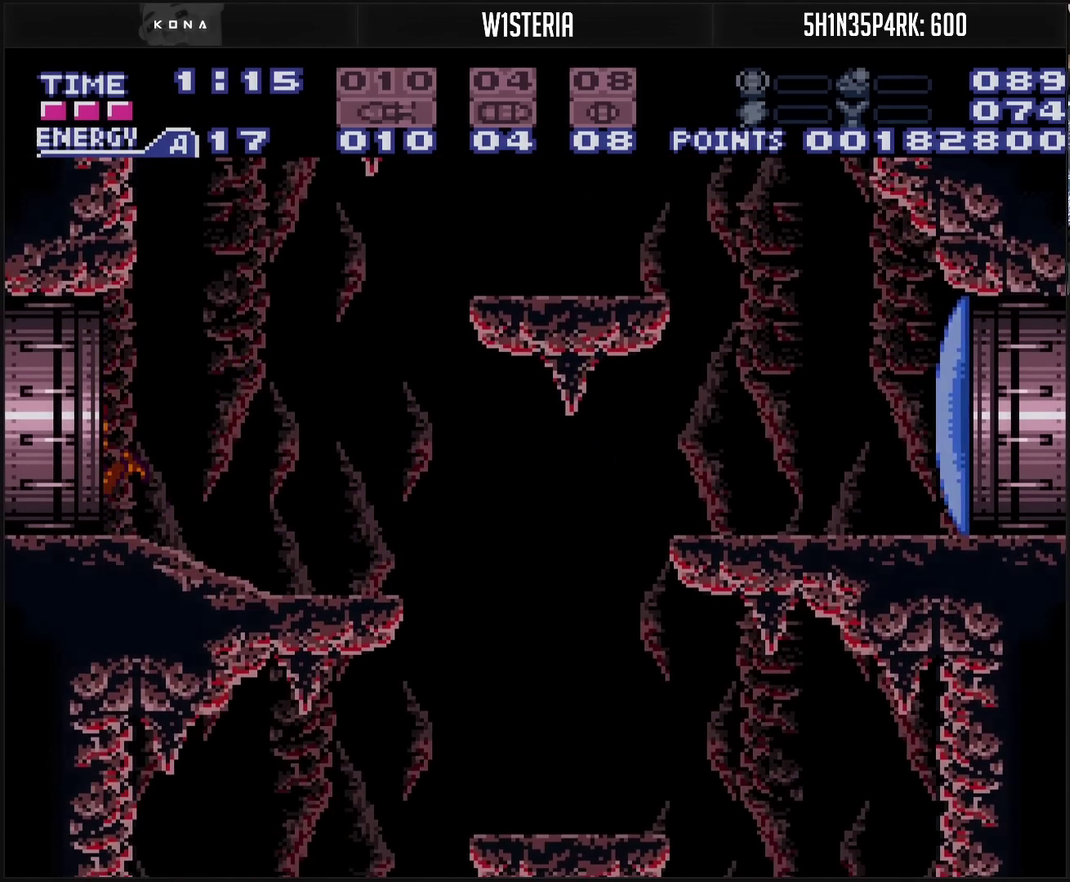
{"buttons": ["DPAD_LEFT"], "events": [[417, "CROSS", "up"]]}
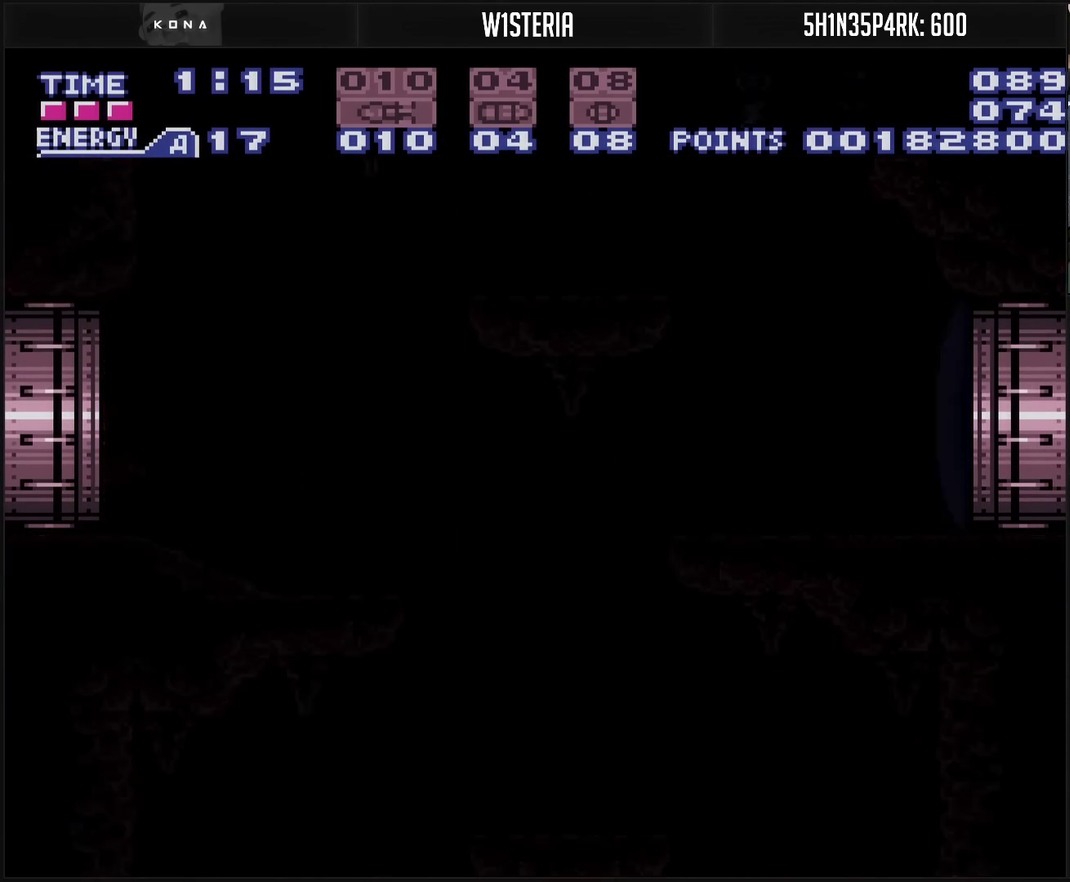
{"buttons": ["CROSS"], "events": [[83, "CROSS", "down"], [83, "DPAD_LEFT", "up"]]}
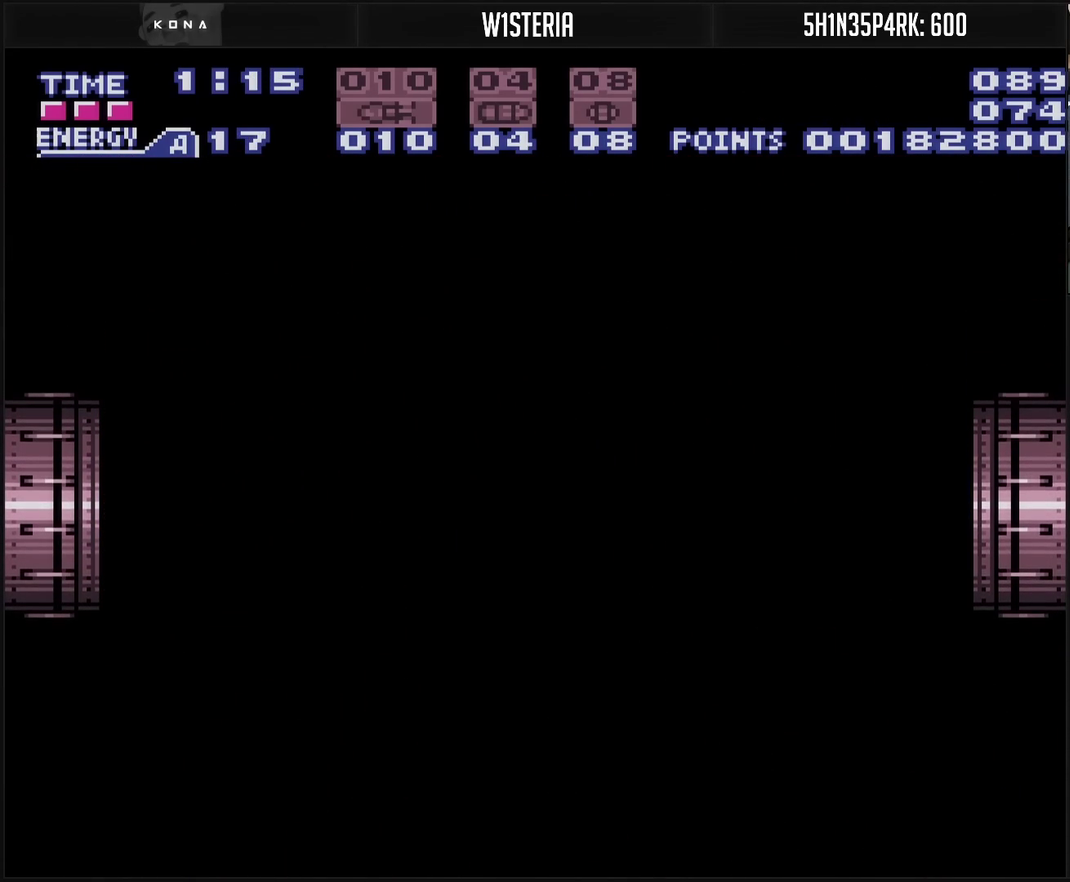
{"buttons": ["CROSS"], "events": []}
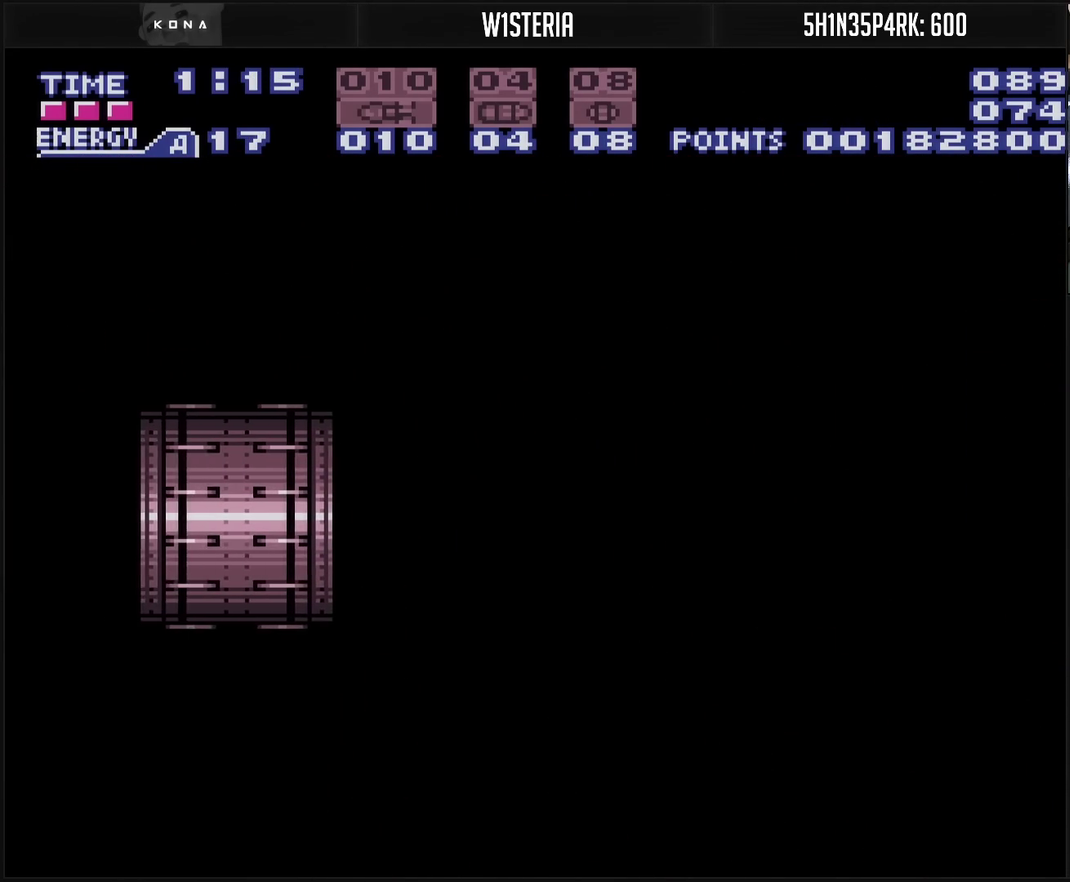
{"buttons": ["CROSS"], "events": []}
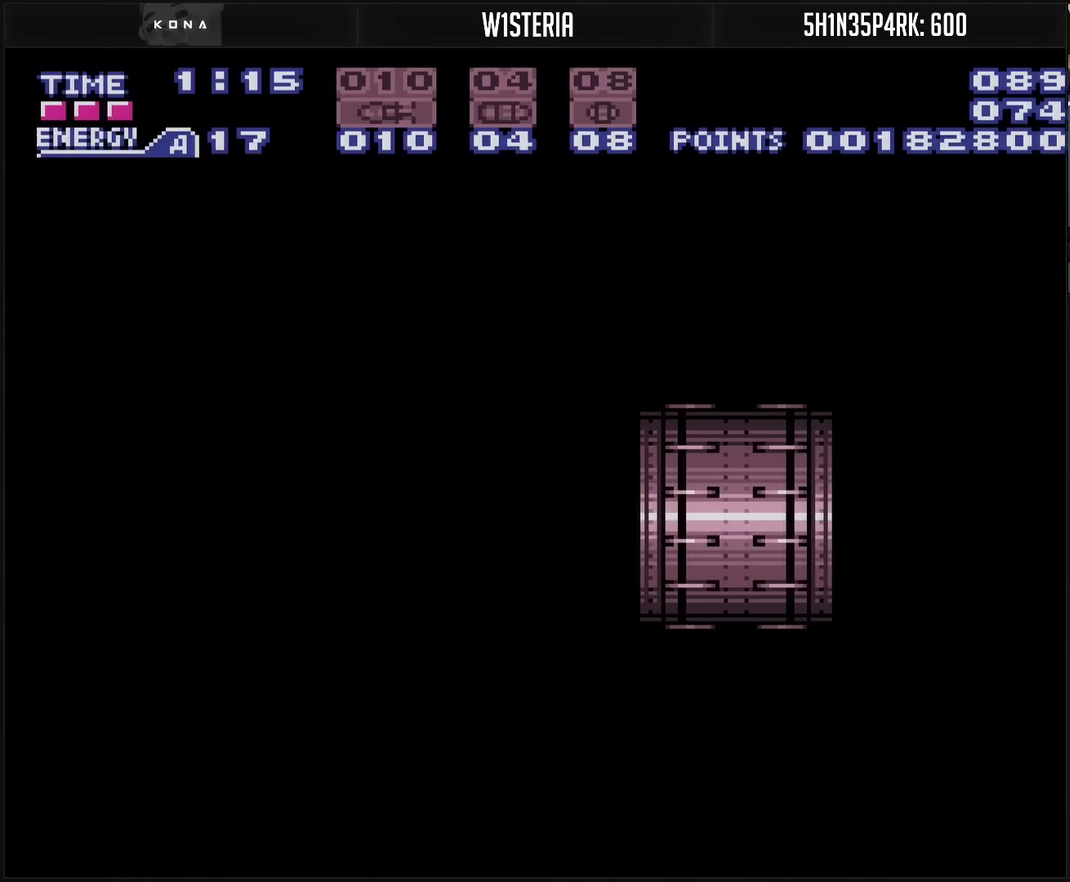
{"buttons": ["CROSS"], "events": []}
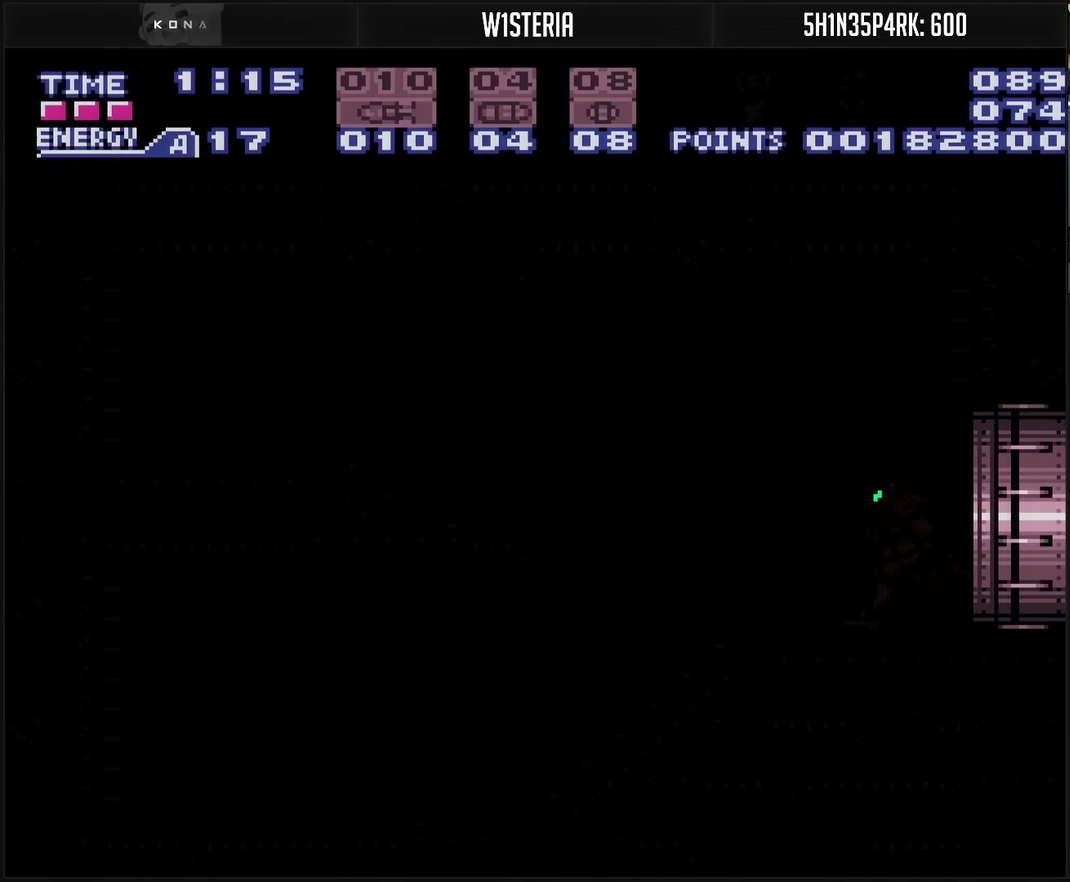
{"buttons": ["CROSS"], "events": []}
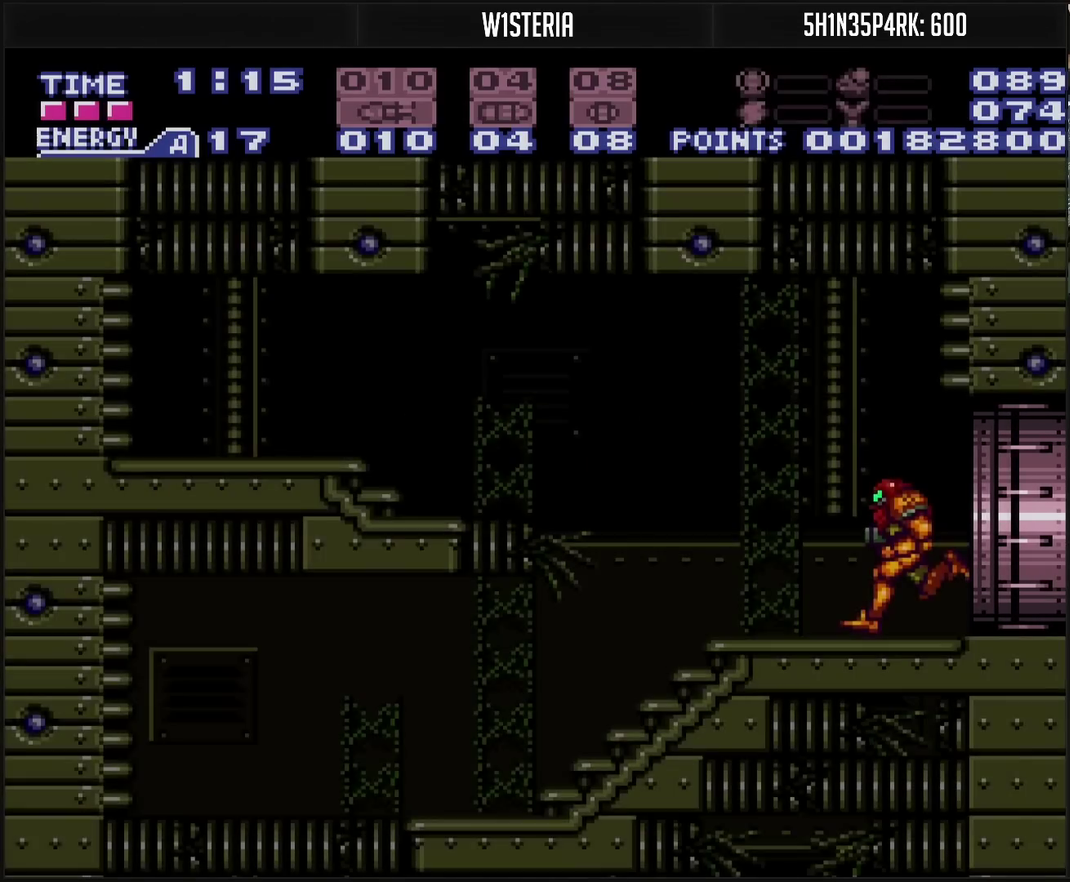
{"buttons": ["CROSS", "DPAD_LEFT"], "events": [[33, "L1", "down"], [200, "L1", "up"], [283, "DPAD_LEFT", "down"]]}
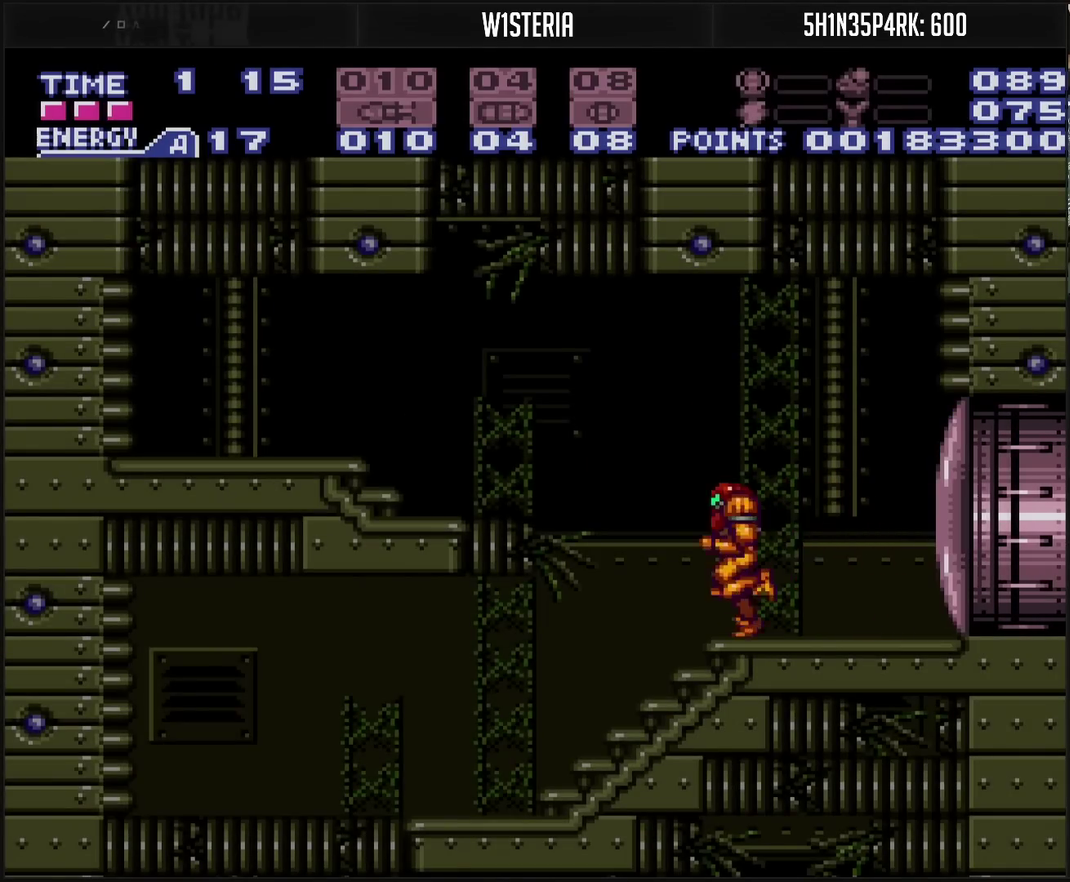
{"buttons": ["CROSS", "DPAD_LEFT"], "events": [[67, "CIRCLE", "down"], [233, "CIRCLE", "up"], [250, "CROSS", "up"], [333, "R1", "down"], [350, "CROSS", "down"], [417, "R1", "up"]]}
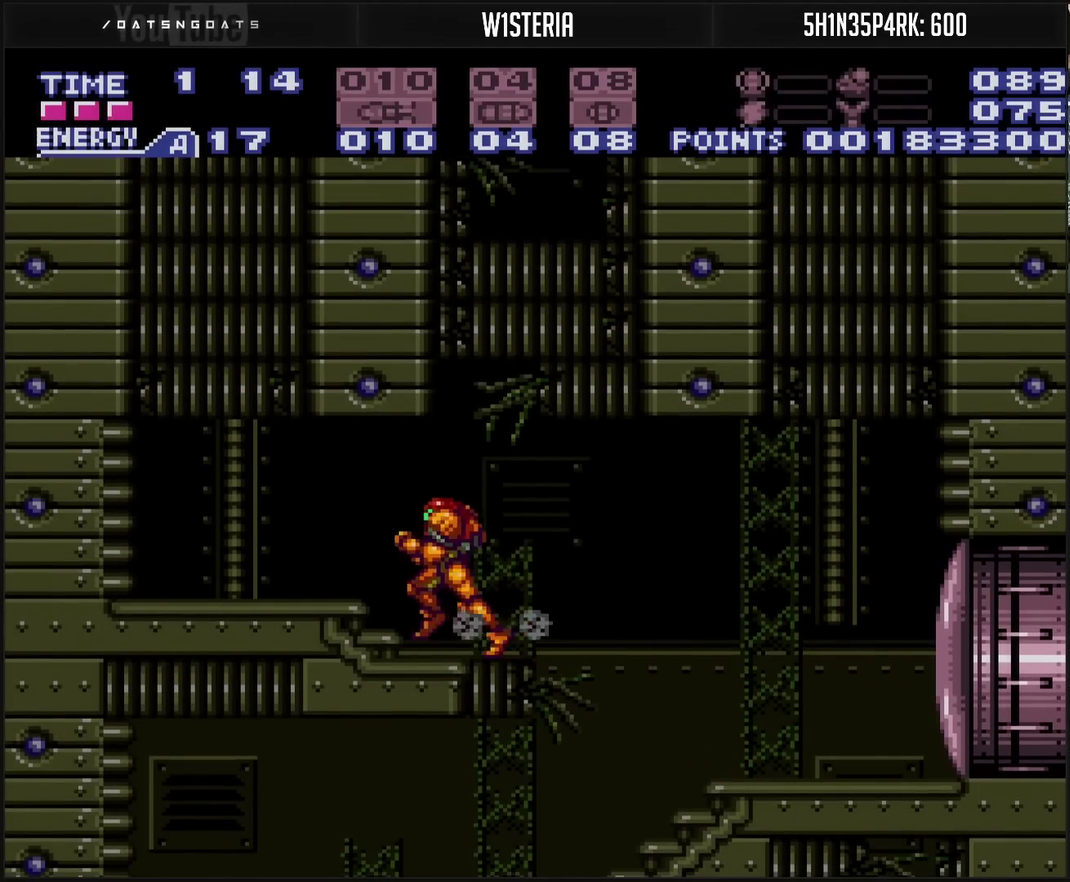
{"buttons": ["CROSS", "DPAD_RIGHT"], "events": [[233, "DPAD_LEFT", "up"], [367, "DPAD_RIGHT", "down"], [367, "L1", "down"], [433, "L1", "up"]]}
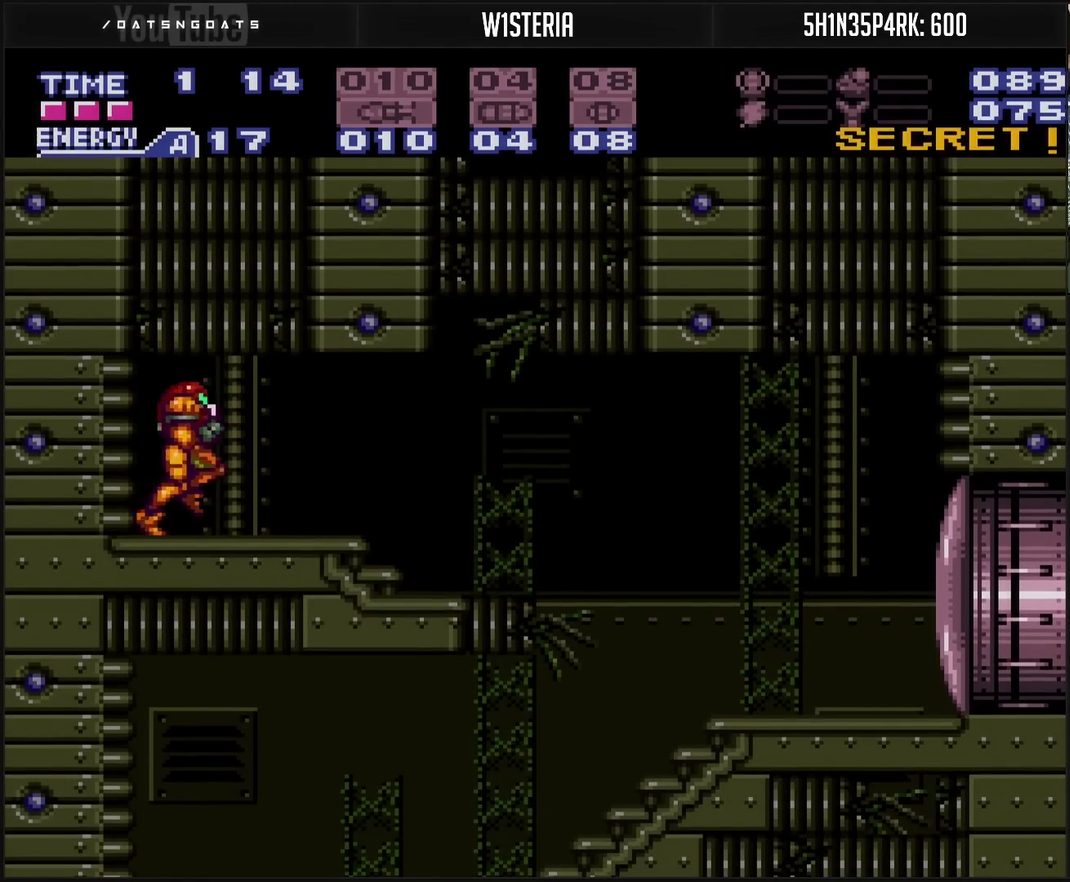
{"buttons": [], "events": [[300, "CROSS", "up"], [333, "DPAD_RIGHT", "up"], [333, "DPAD_UP", "down"], [417, "TRIANGLE", "down"], [467, "DPAD_UP", "up"], [467, "TRIANGLE", "up"]]}
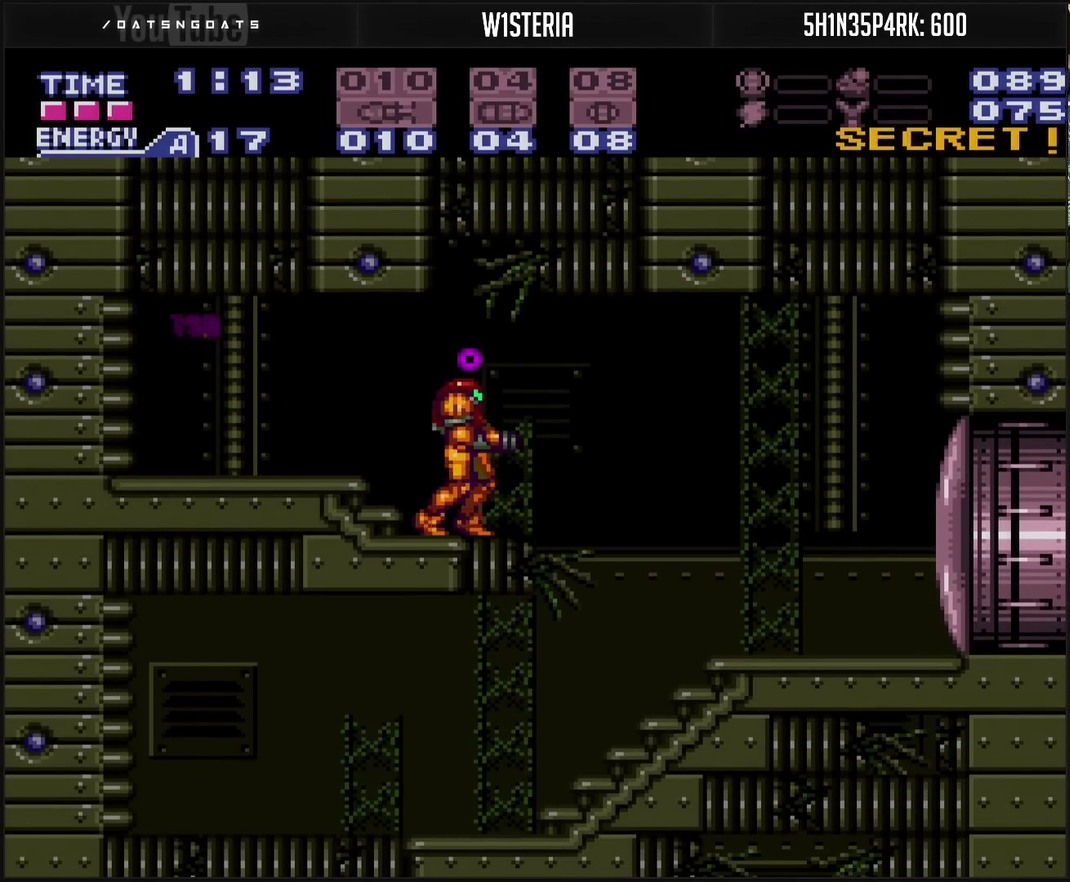
{"buttons": ["CIRCLE", "DPAD_RIGHT"], "events": [[50, "DPAD_RIGHT", "down"], [100, "CIRCLE", "down"], [183, "DPAD_RIGHT", "up"], [450, "DPAD_RIGHT", "down"]]}
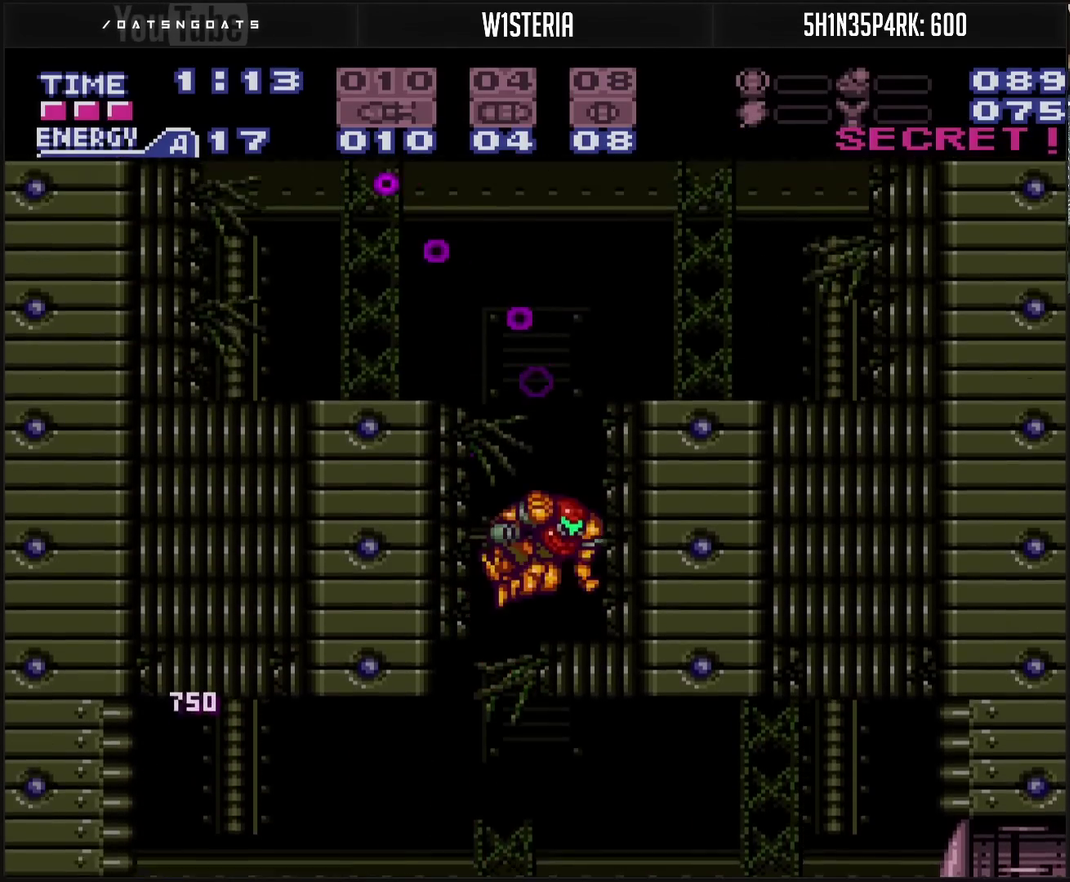
{"buttons": ["R1", "DPAD_RIGHT"], "events": [[83, "DPAD_RIGHT", "up"], [317, "DPAD_RIGHT", "down"], [500, "CIRCLE", "up"], [500, "R1", "down"]]}
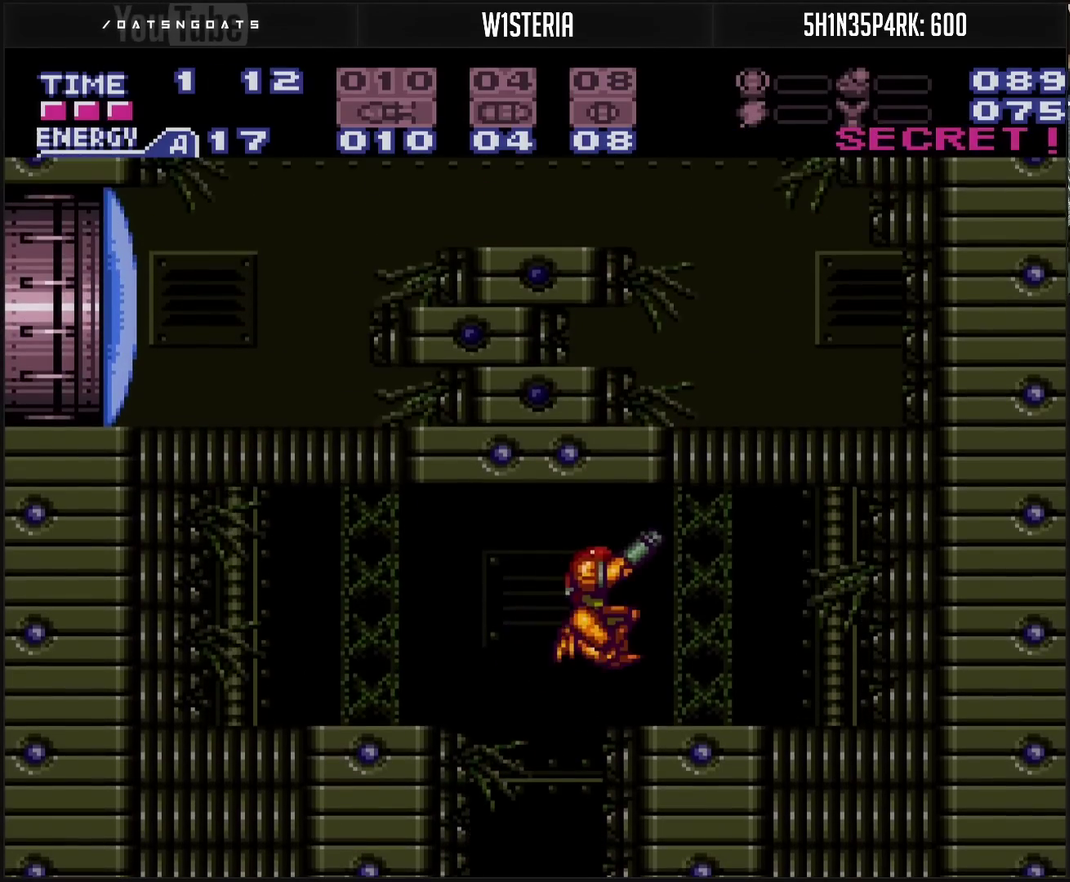
{"buttons": ["CIRCLE", "DPAD_LEFT"], "events": [[17, "TRIANGLE", "down"], [50, "R1", "up"], [67, "TRIANGLE", "up"], [167, "CROSS", "down"], [183, "L1", "down"], [267, "L1", "up"], [300, "CROSS", "up"], [367, "CIRCLE", "down"], [383, "DPAD_RIGHT", "up"], [417, "DPAD_LEFT", "down"]]}
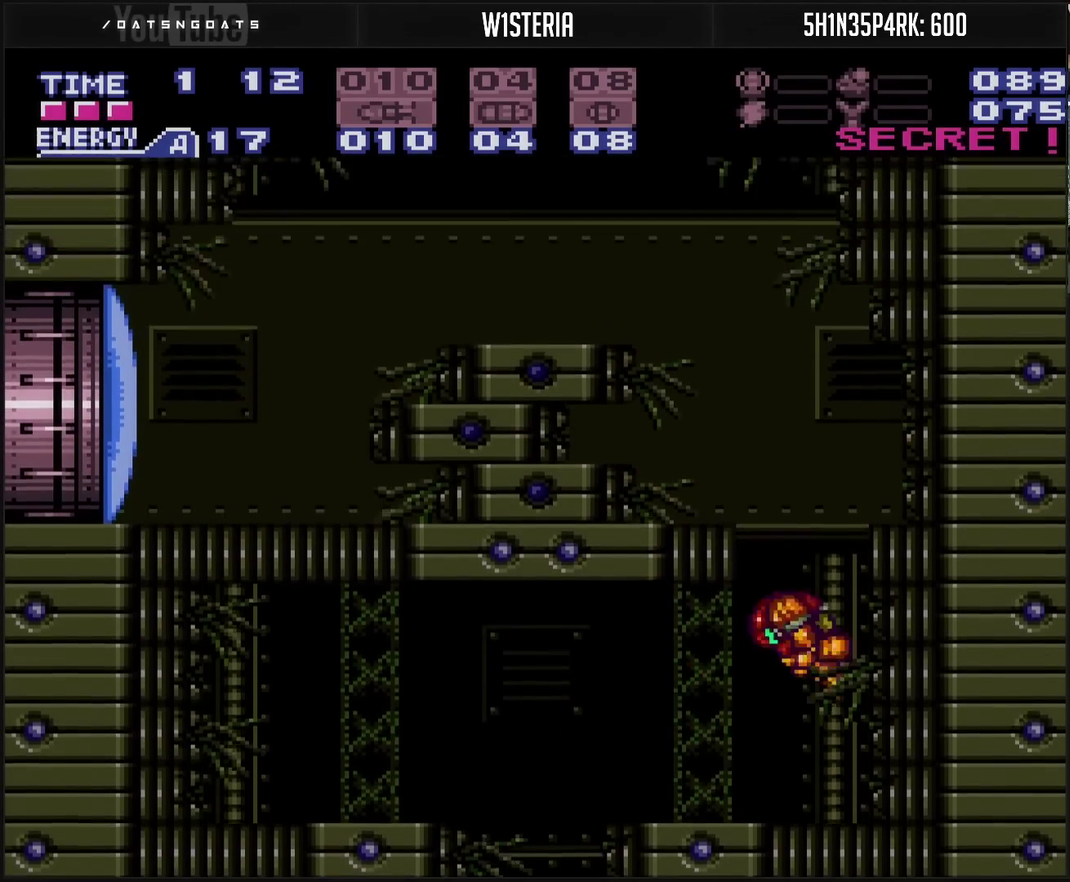
{"buttons": ["CROSS", "CIRCLE", "DPAD_LEFT"], "events": [[200, "CIRCLE", "up"], [200, "DPAD_LEFT", "up"], [200, "DPAD_RIGHT", "down"], [317, "CIRCLE", "down"], [317, "CROSS", "down"], [317, "DPAD_LEFT", "down"], [317, "DPAD_RIGHT", "up"]]}
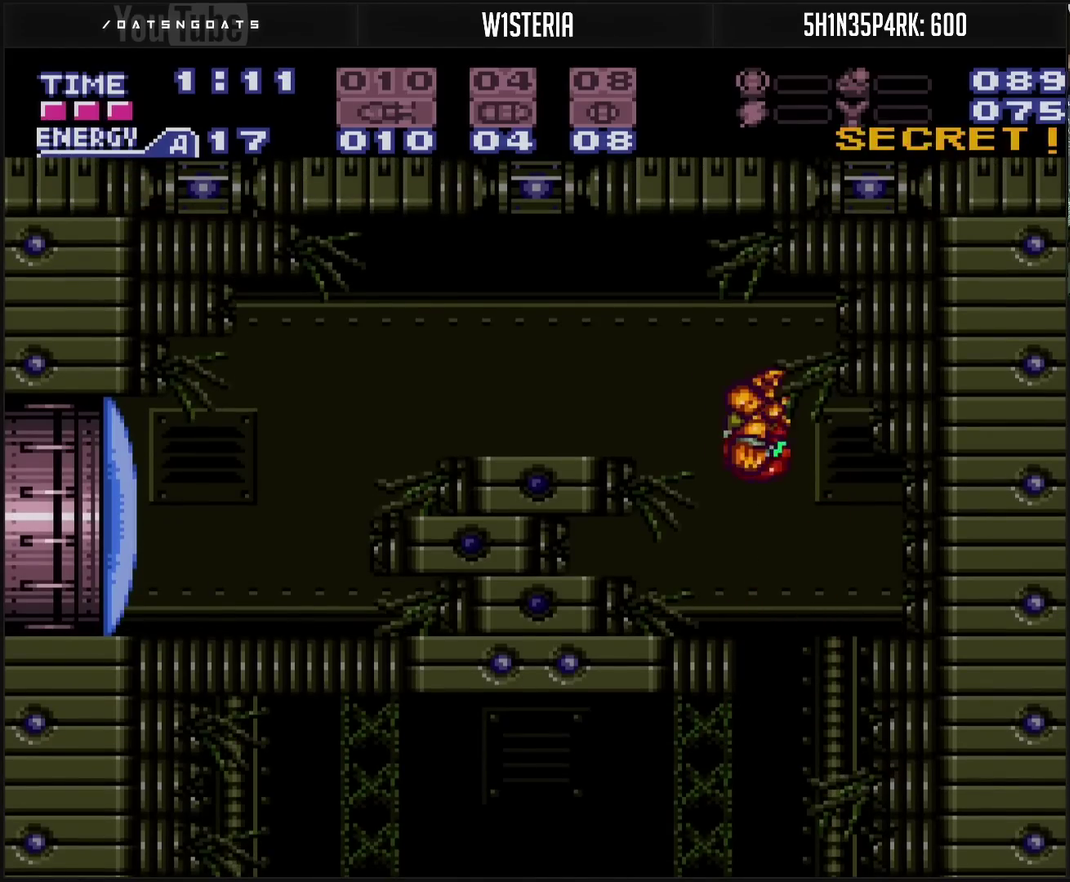
{"buttons": ["CROSS", "L1", "DPAD_LEFT"], "events": [[117, "CIRCLE", "up"], [267, "R1", "down"], [350, "R1", "up"], [367, "L1", "down"]]}
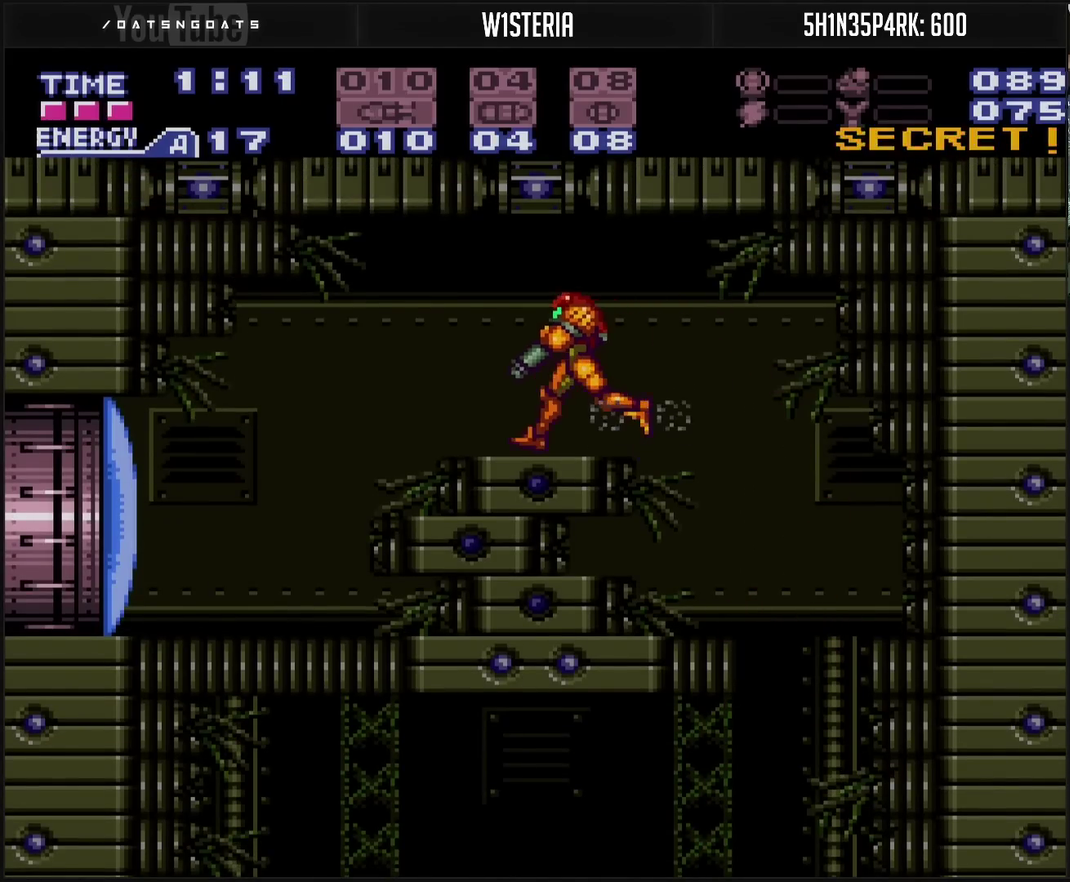
{"buttons": ["CROSS"], "events": [[150, "L1", "up"], [300, "DPAD_LEFT", "up"], [400, "DPAD_RIGHT", "down"], [483, "DPAD_RIGHT", "up"]]}
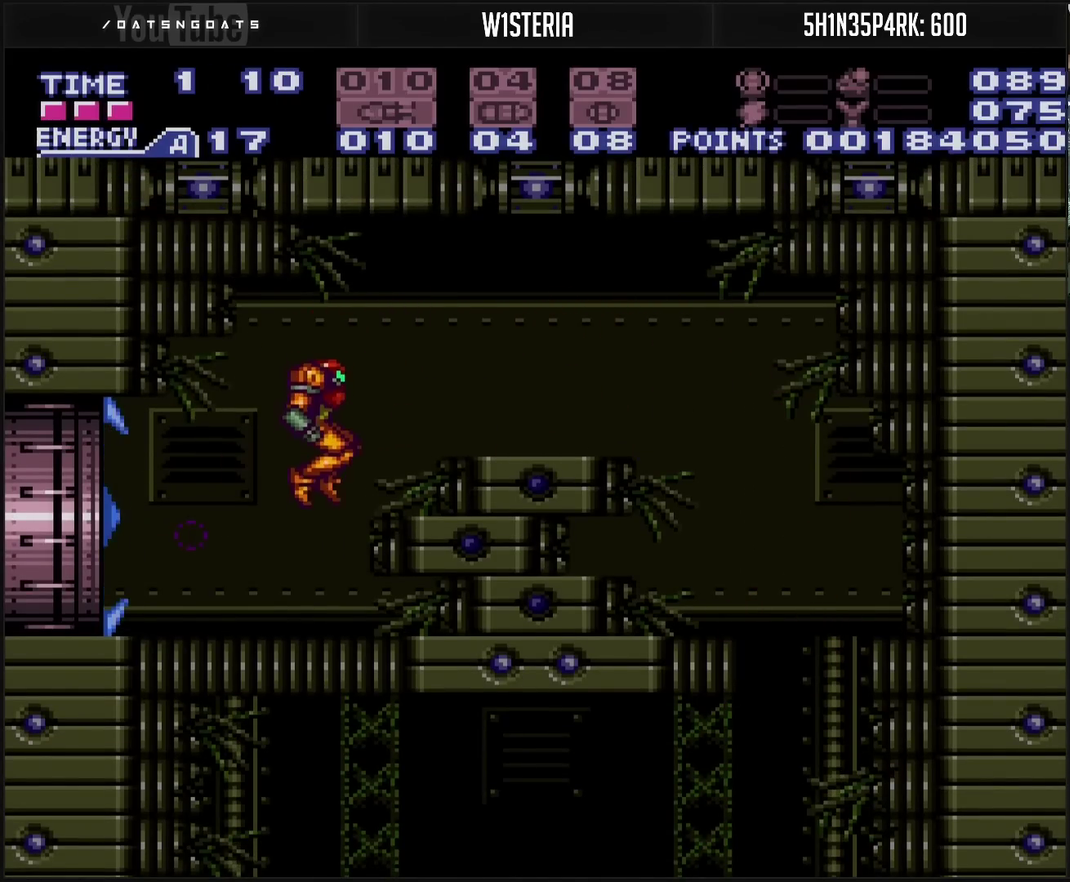
{"buttons": ["CROSS", "DPAD_LEFT"], "events": [[17, "DPAD_LEFT", "down"], [167, "DPAD_LEFT", "up"], [217, "DPAD_LEFT", "down"], [250, "R1", "down"], [300, "R1", "up"]]}